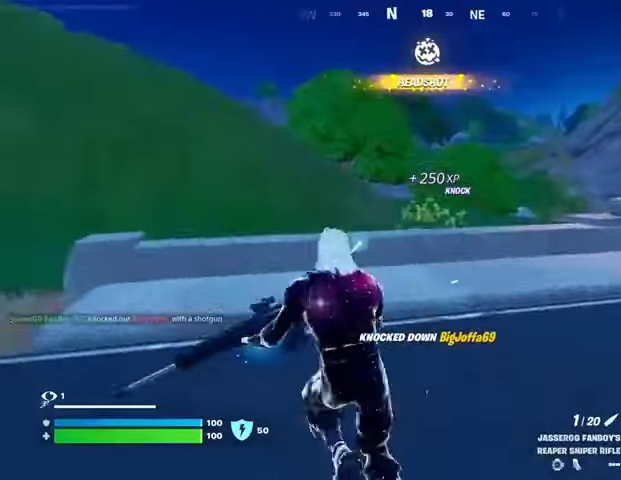
Gameplay with a controller (PlayStation layout); each line is a JSON object with the inputs held at the frame after it. "events" lists button and stick changes between this image and that frame as [ms after this image, input, new state], when the widget could be followed in between.
{"buttons": [], "left_stick": "up", "right_stick": "down-right", "events": [[33, "left_stick", "up"], [67, "L3", "down"], [133, "L3", "up"], [300, "CROSS", "down"], [367, "CROSS", "up"], [467, "right_stick", "down-right"]]}
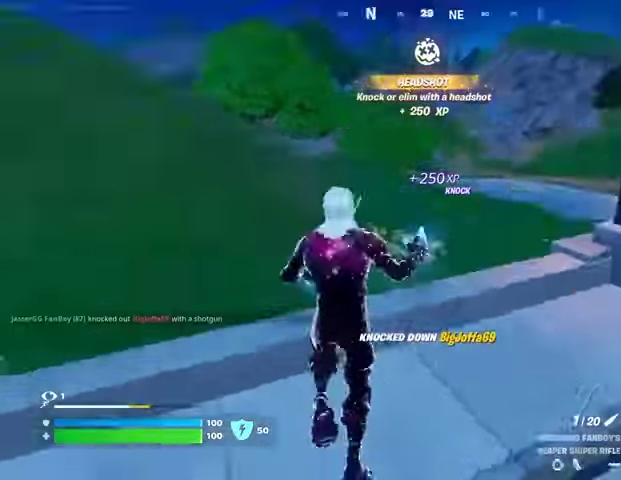
{"buttons": [], "left_stick": "up-left", "right_stick": "center", "events": [[100, "right_stick", "center"], [167, "left_stick", "up-left"]]}
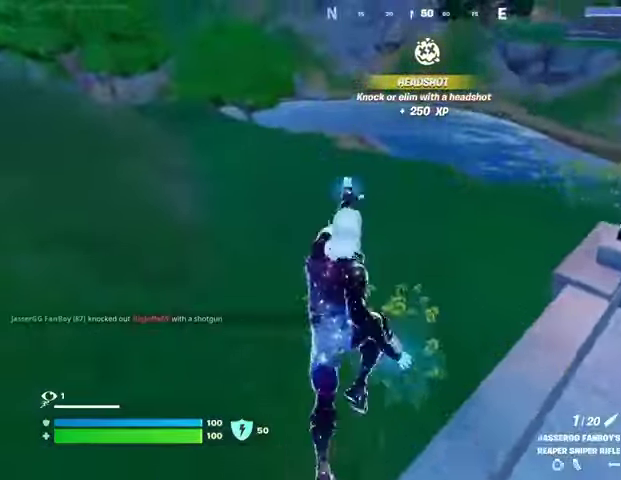
{"buttons": ["L2"], "left_stick": "right", "right_stick": "center", "events": [[33, "right_stick", "right"], [100, "left_stick", "up-right"], [300, "left_stick", "right"], [300, "right_stick", "center"], [500, "L2", "down"]]}
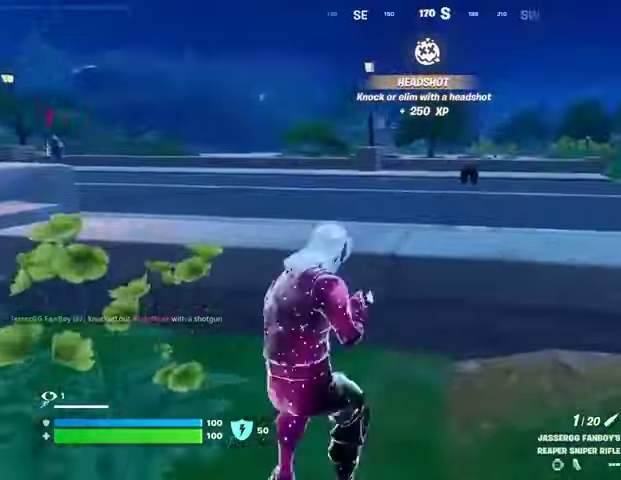
{"buttons": ["L2"], "left_stick": "down", "right_stick": "up-left", "events": [[33, "right_stick", "up-right"], [133, "right_stick", "center"], [233, "right_stick", "up-left"], [267, "left_stick", "down"]]}
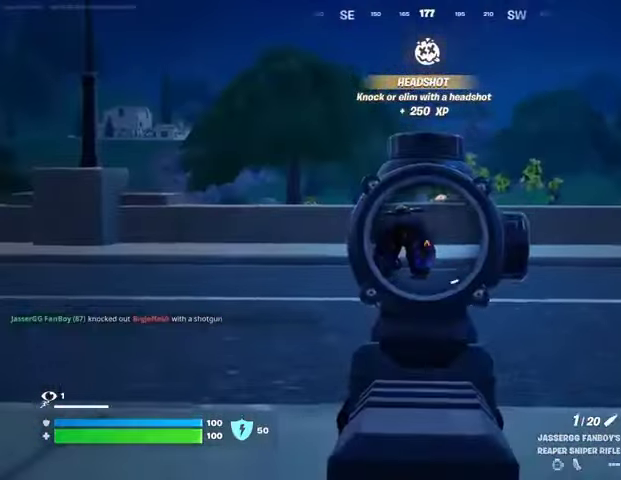
{"buttons": ["CROSS"], "left_stick": "up", "right_stick": "center", "events": [[33, "right_stick", "center"], [133, "right_stick", "left"], [200, "left_stick", "up-left"], [233, "R2", "down"], [267, "L2", "up"], [267, "right_stick", "center"], [300, "L3", "down"], [333, "R2", "up"], [367, "L3", "up"], [367, "left_stick", "up"], [467, "CROSS", "down"]]}
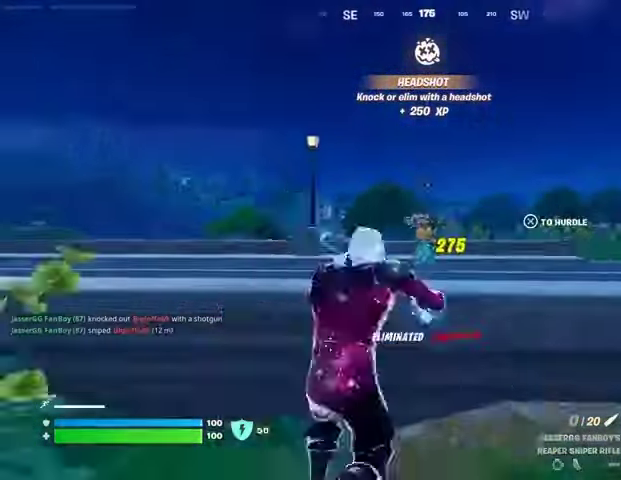
{"buttons": [], "left_stick": "up", "right_stick": "down-left", "events": [[33, "CROSS", "up"], [500, "right_stick", "down-left"]]}
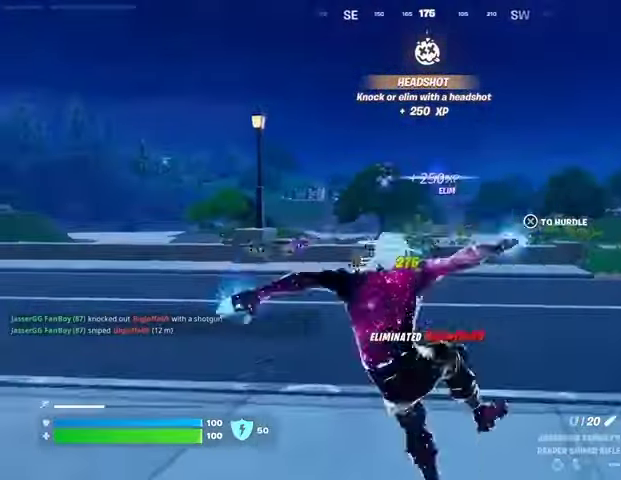
{"buttons": ["SQUARE"], "left_stick": "center", "right_stick": "center", "events": [[100, "right_stick", "center"], [200, "CROSS", "down"], [200, "left_stick", "center"], [267, "CROSS", "up"], [467, "SQUARE", "down"]]}
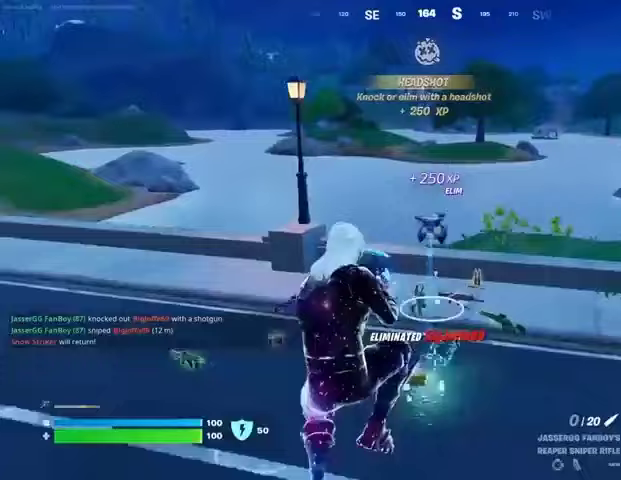
{"buttons": ["R3"], "left_stick": "up-right", "right_stick": "left", "events": [[33, "SQUARE", "up"], [367, "left_stick", "up-right"], [400, "right_stick", "left"], [500, "R3", "down"]]}
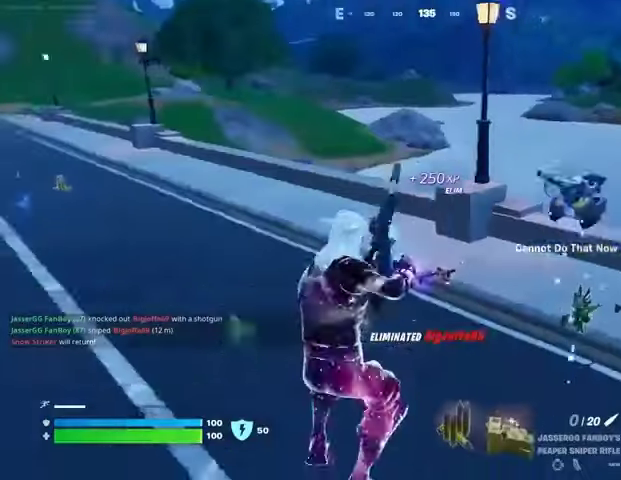
{"buttons": [], "left_stick": "up-right", "right_stick": "center", "events": [[33, "right_stick", "center"], [67, "R3", "up"]]}
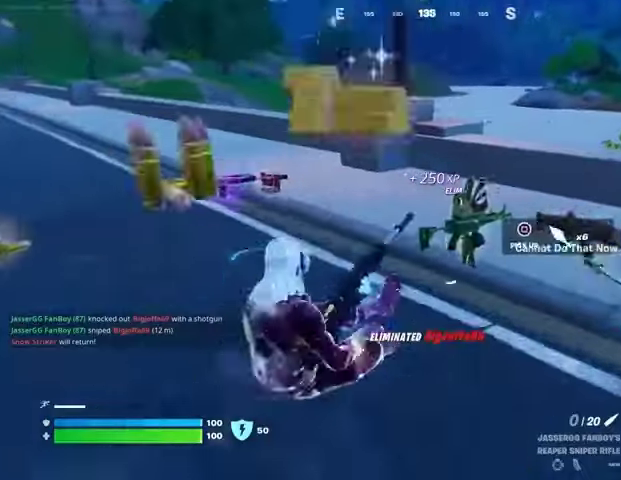
{"buttons": [], "left_stick": "up-right", "right_stick": "left", "events": [[33, "right_stick", "right"], [67, "R3", "down"], [167, "R3", "up"], [200, "right_stick", "center"], [300, "right_stick", "left"]]}
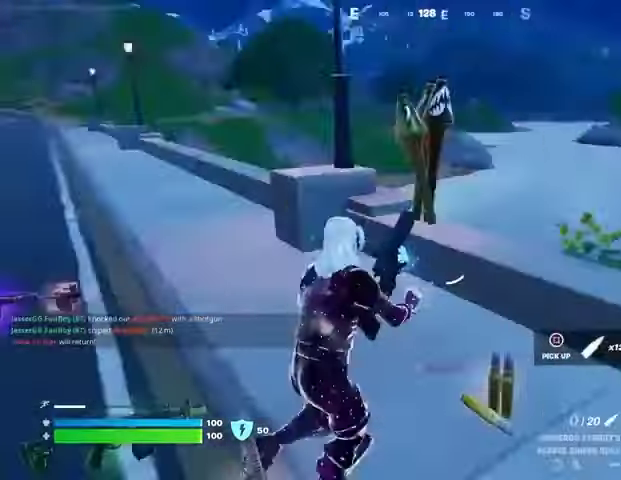
{"buttons": [], "left_stick": "up", "right_stick": "center", "events": [[33, "left_stick", "up"], [167, "right_stick", "center"]]}
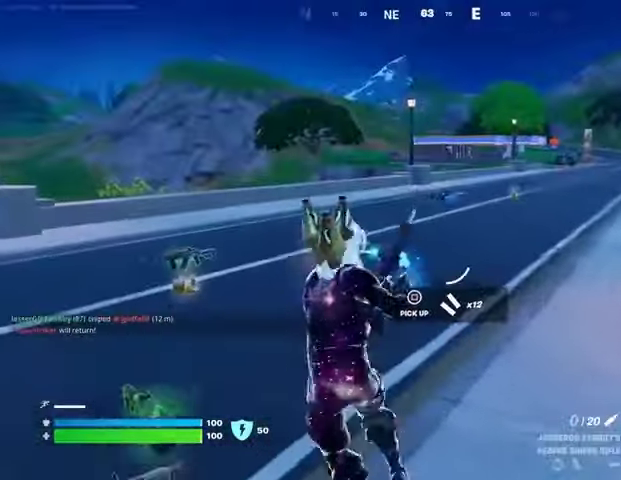
{"buttons": [], "left_stick": "up-left", "right_stick": "center", "events": [[433, "left_stick", "up-left"]]}
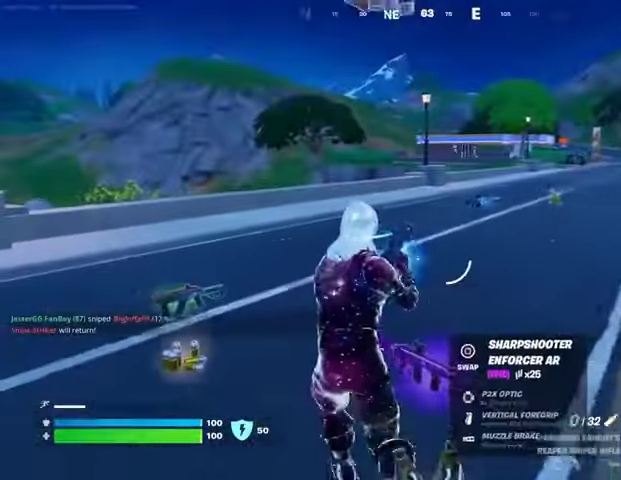
{"buttons": [], "left_stick": "up", "right_stick": "left", "events": [[400, "left_stick", "up"], [433, "L3", "down"], [433, "right_stick", "left"], [500, "L3", "up"]]}
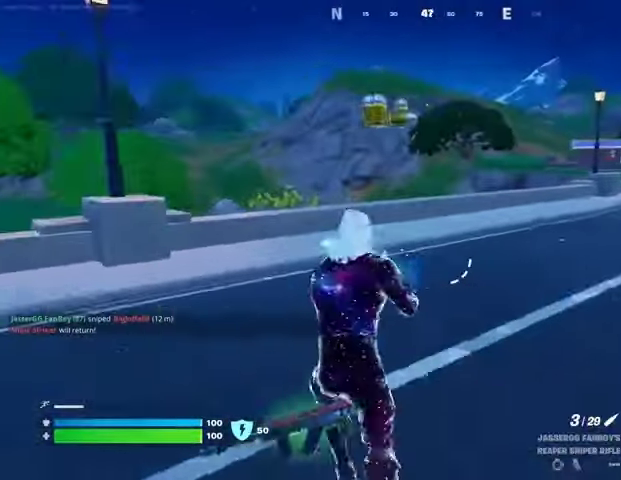
{"buttons": [], "left_stick": "up-right", "right_stick": "center", "events": [[33, "left_stick", "up-right"], [33, "right_stick", "center"], [333, "CROSS", "down"], [367, "CROSS", "up"], [433, "L1", "down"], [500, "L1", "up"]]}
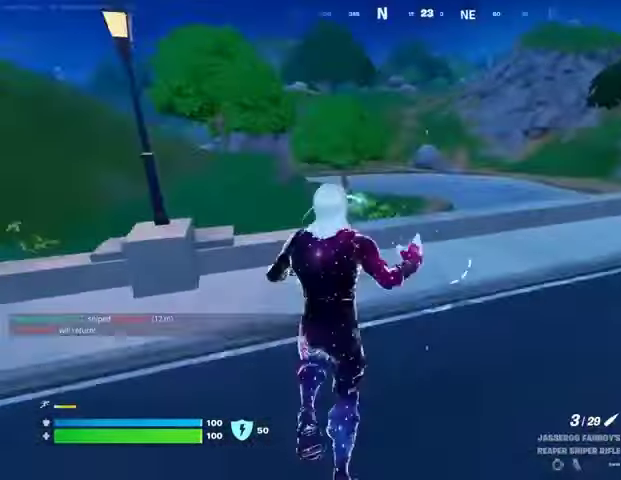
{"buttons": [], "left_stick": "up", "right_stick": "left", "events": [[200, "left_stick", "up"], [467, "right_stick", "left"]]}
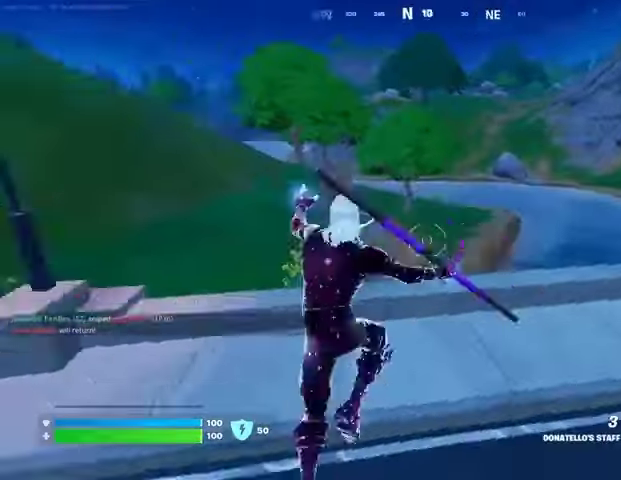
{"buttons": [], "left_stick": "up", "right_stick": "center", "events": [[33, "right_stick", "center"], [100, "right_stick", "left"], [200, "right_stick", "center"], [433, "CROSS", "down"], [500, "CROSS", "up"]]}
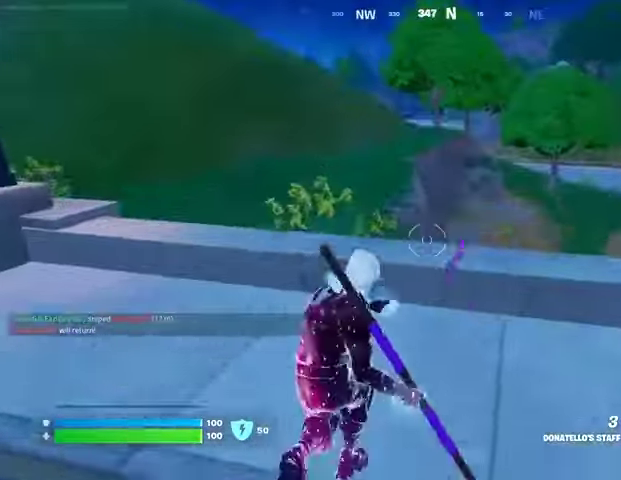
{"buttons": [], "left_stick": "up", "right_stick": "center", "events": [[100, "CROSS", "down"], [167, "CROSS", "up"]]}
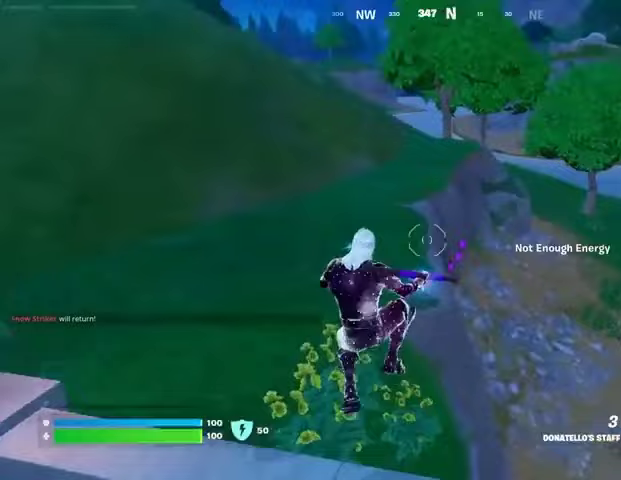
{"buttons": [], "left_stick": "up", "right_stick": "right", "events": [[67, "CROSS", "down"], [133, "CROSS", "up"], [267, "right_stick", "up-left"], [333, "L2", "down"], [467, "L2", "up"], [500, "right_stick", "right"]]}
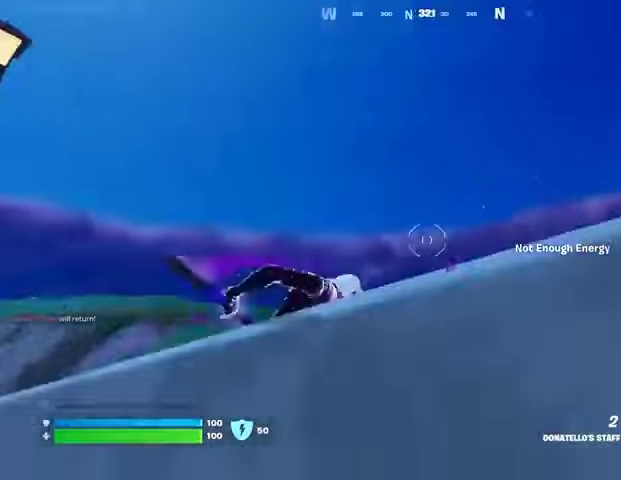
{"buttons": [], "left_stick": "up-left", "right_stick": "down-right", "events": [[100, "right_stick", "center"], [267, "left_stick", "up-left"], [267, "right_stick", "up-left"], [433, "right_stick", "down-right"]]}
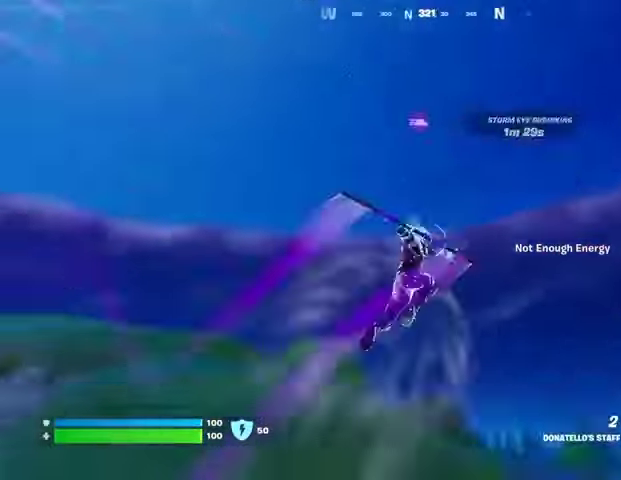
{"buttons": [], "left_stick": "up-left", "right_stick": "center", "events": [[167, "right_stick", "center"]]}
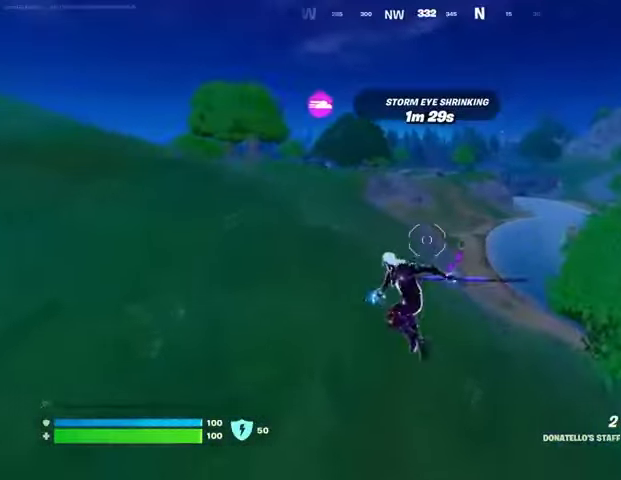
{"buttons": [], "left_stick": "up-left", "right_stick": "center", "events": [[300, "R1", "down"], [367, "R3", "down"], [400, "R1", "up"], [467, "R3", "up"]]}
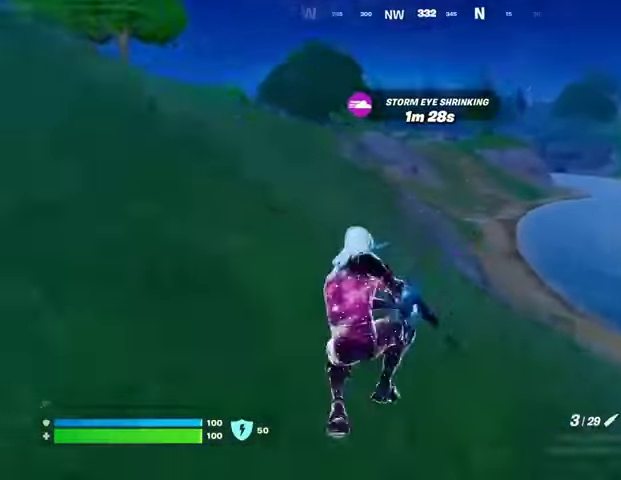
{"buttons": ["L2"], "left_stick": "up-left", "right_stick": "down", "events": [[67, "right_stick", "up"], [167, "L2", "down"], [167, "right_stick", "center"], [333, "right_stick", "up"], [433, "right_stick", "down"]]}
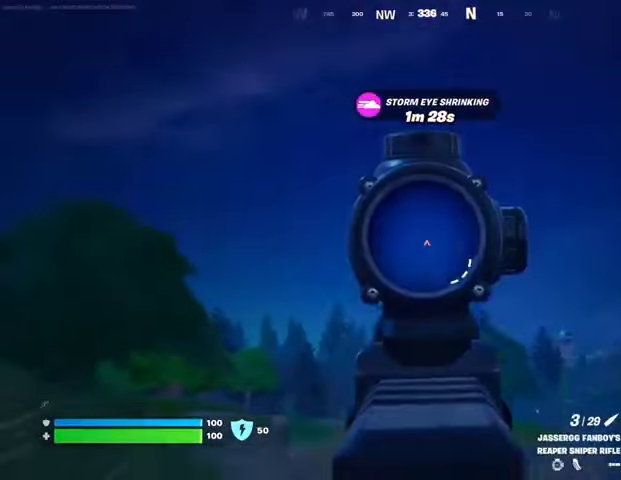
{"buttons": ["L2"], "left_stick": "up-left", "right_stick": "down", "events": []}
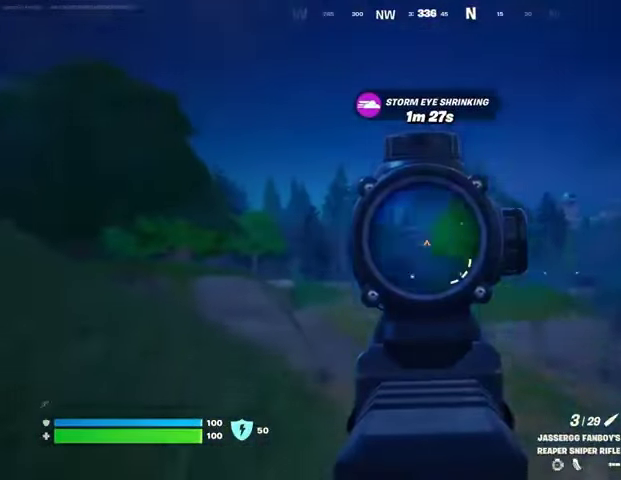
{"buttons": ["L2"], "left_stick": "up-left", "right_stick": "right", "events": [[133, "right_stick", "center"], [400, "right_stick", "right"]]}
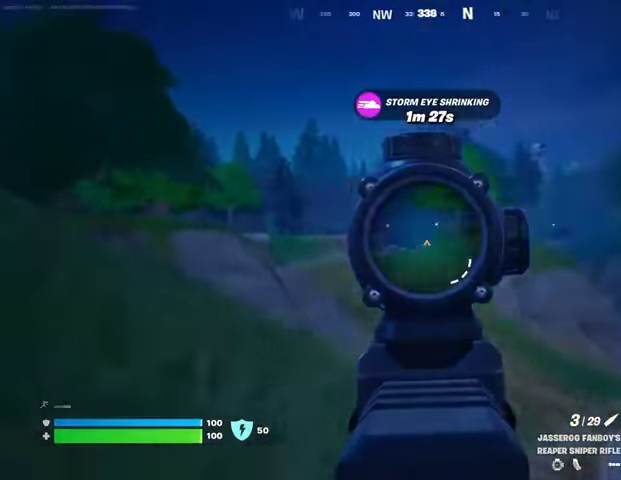
{"buttons": [], "left_stick": "up-left", "right_stick": "down-left", "events": [[200, "L2", "up"], [200, "right_stick", "center"], [233, "L3", "down"], [300, "L3", "up"], [500, "right_stick", "down-left"]]}
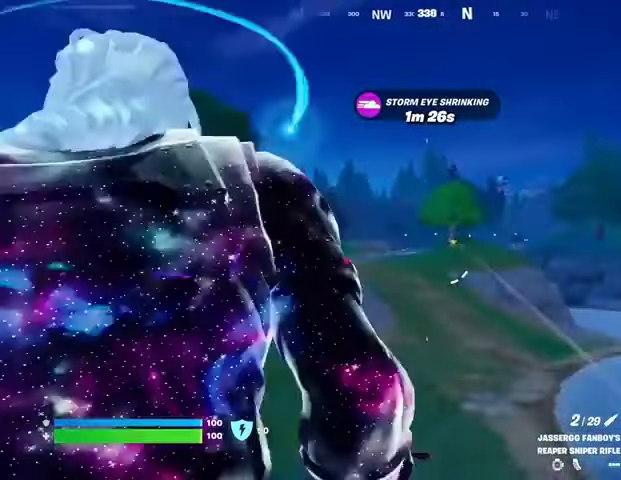
{"buttons": [], "left_stick": "center", "right_stick": "center", "events": [[200, "right_stick", "center"], [300, "left_stick", "center"], [367, "CROSS", "down"], [433, "CROSS", "up"]]}
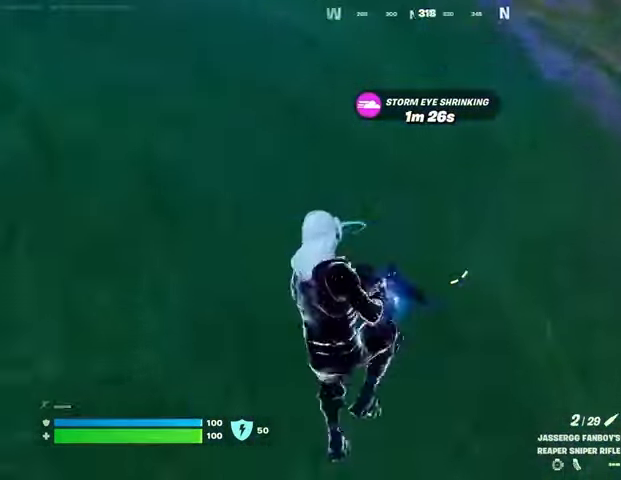
{"buttons": [], "left_stick": "center", "right_stick": "center", "events": [[67, "SQUARE", "down"], [167, "SQUARE", "up"], [233, "SQUARE", "down"], [300, "SQUARE", "up"], [400, "R3", "down"], [467, "R3", "up"]]}
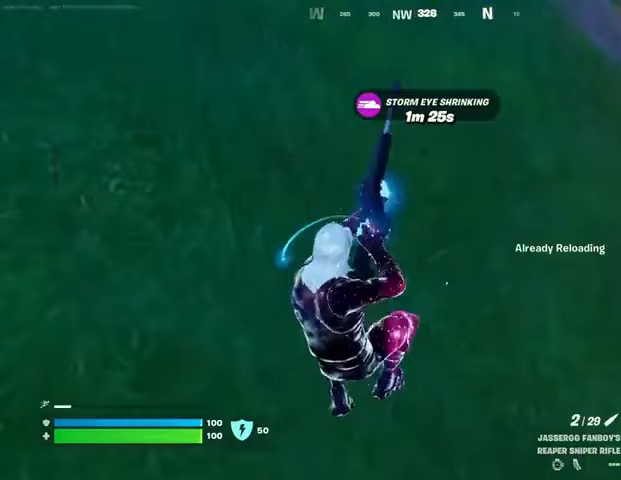
{"buttons": [], "left_stick": "center", "right_stick": "center", "events": []}
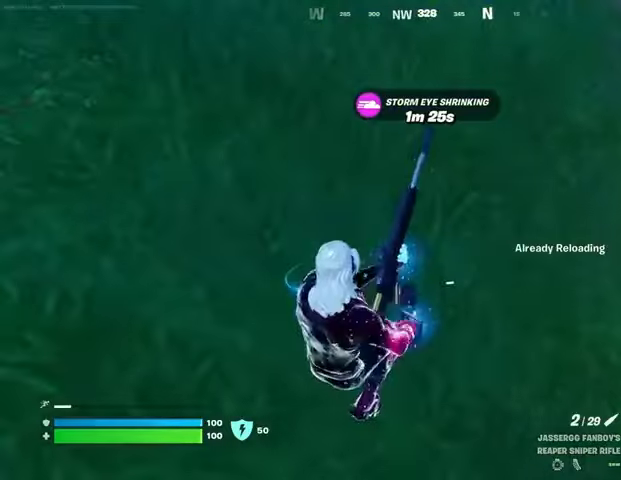
{"buttons": [], "left_stick": "center", "right_stick": "center", "events": [[333, "CROSS", "down"], [367, "CROSS", "up"]]}
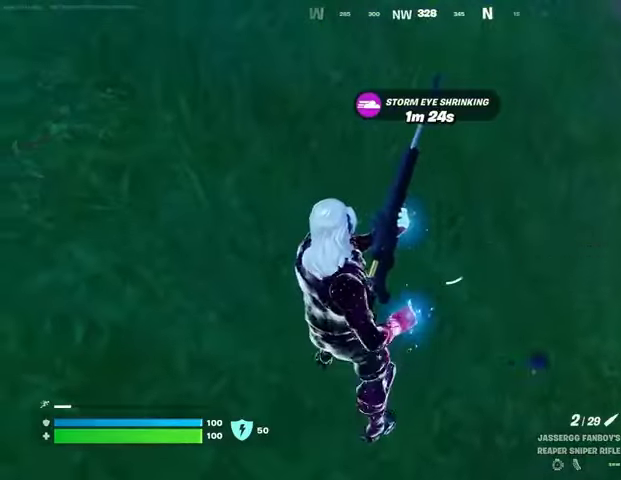
{"buttons": [], "left_stick": "up", "right_stick": "right", "events": [[133, "right_stick", "up-right"], [300, "left_stick", "up"], [300, "right_stick", "center"], [467, "right_stick", "right"]]}